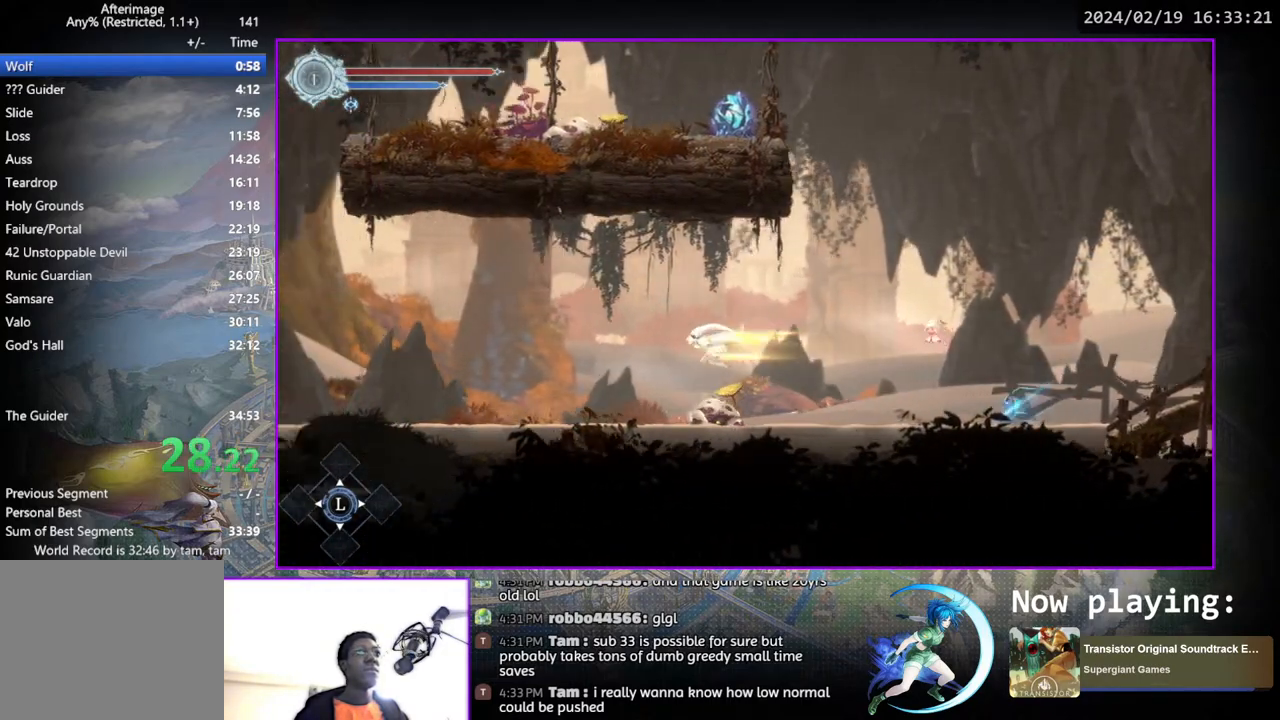
Gameplay with a controller (PlayStation layout); each line is a JSON object with the inputs held at the frame after it. "events" lists button and stick changes between this image and that frame as [ms after this image, input, new state], when the widget could be followed in between. Not read: L1 R1.
{"buttons": ["DPAD_LEFT"], "left_stick": "center", "right_stick": "center", "events": []}
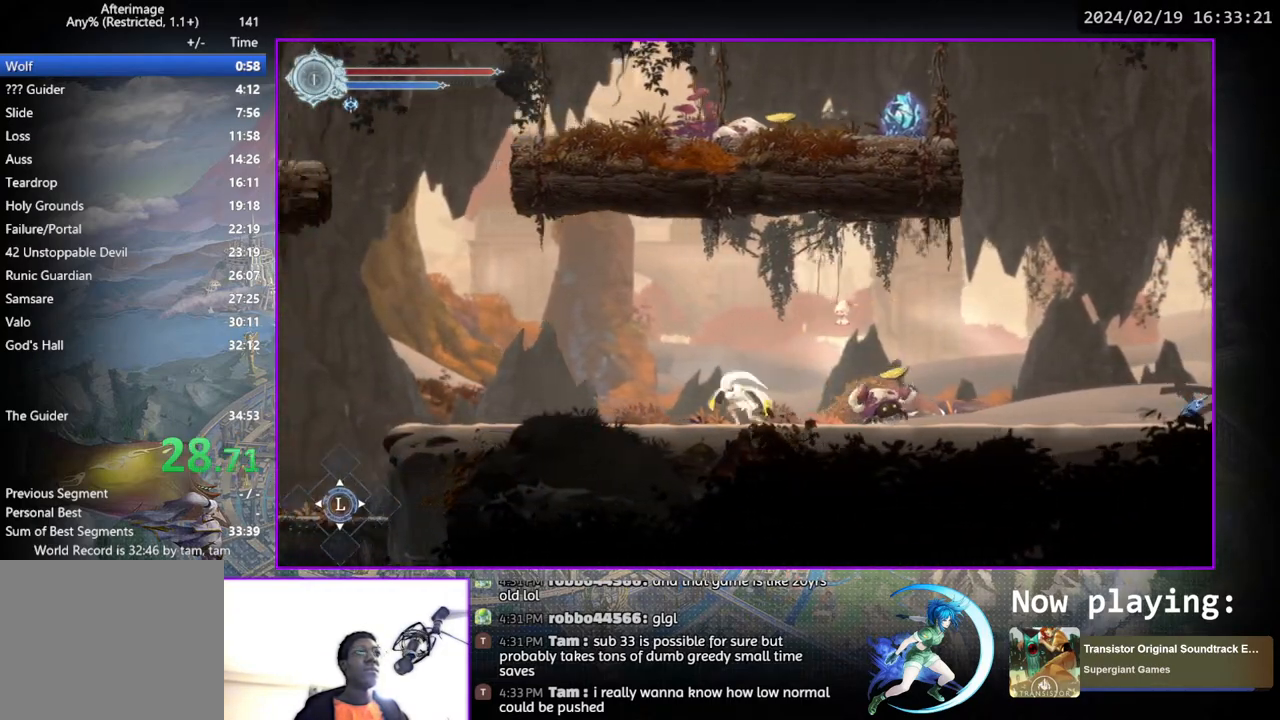
{"buttons": ["DPAD_LEFT"], "left_stick": "center", "right_stick": "center", "events": []}
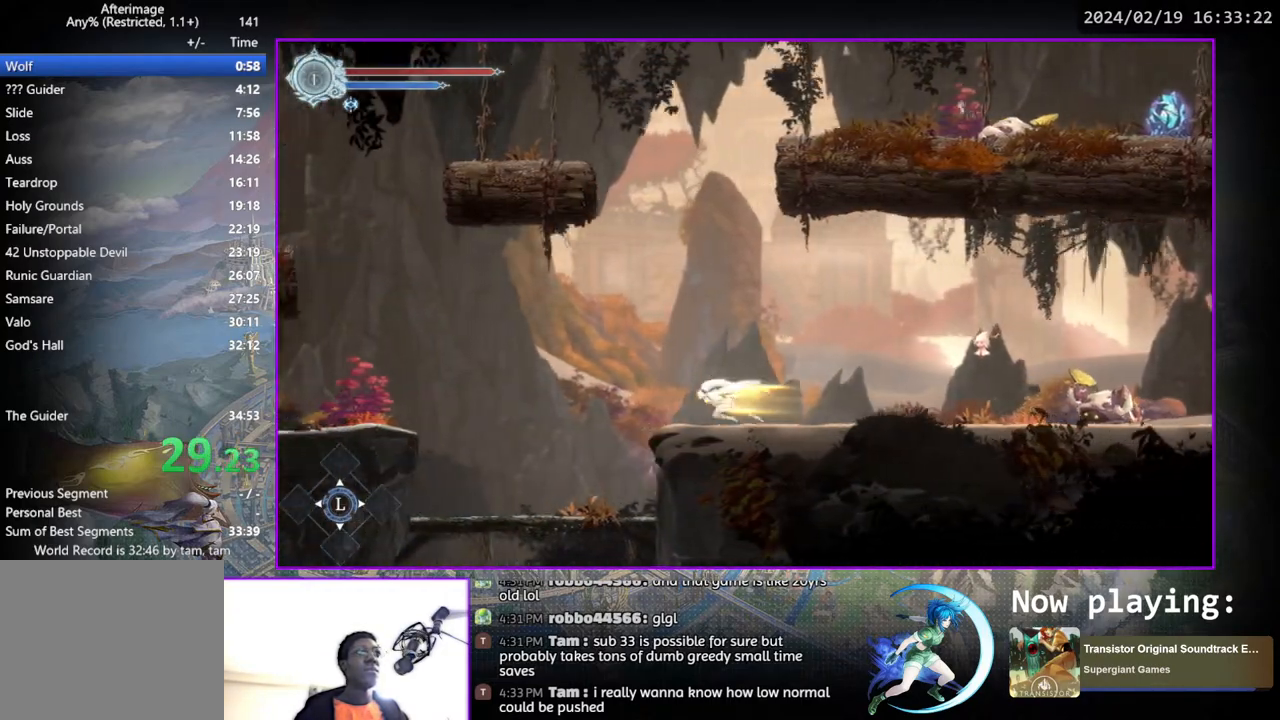
{"buttons": ["DPAD_LEFT"], "left_stick": "center", "right_stick": "center", "events": []}
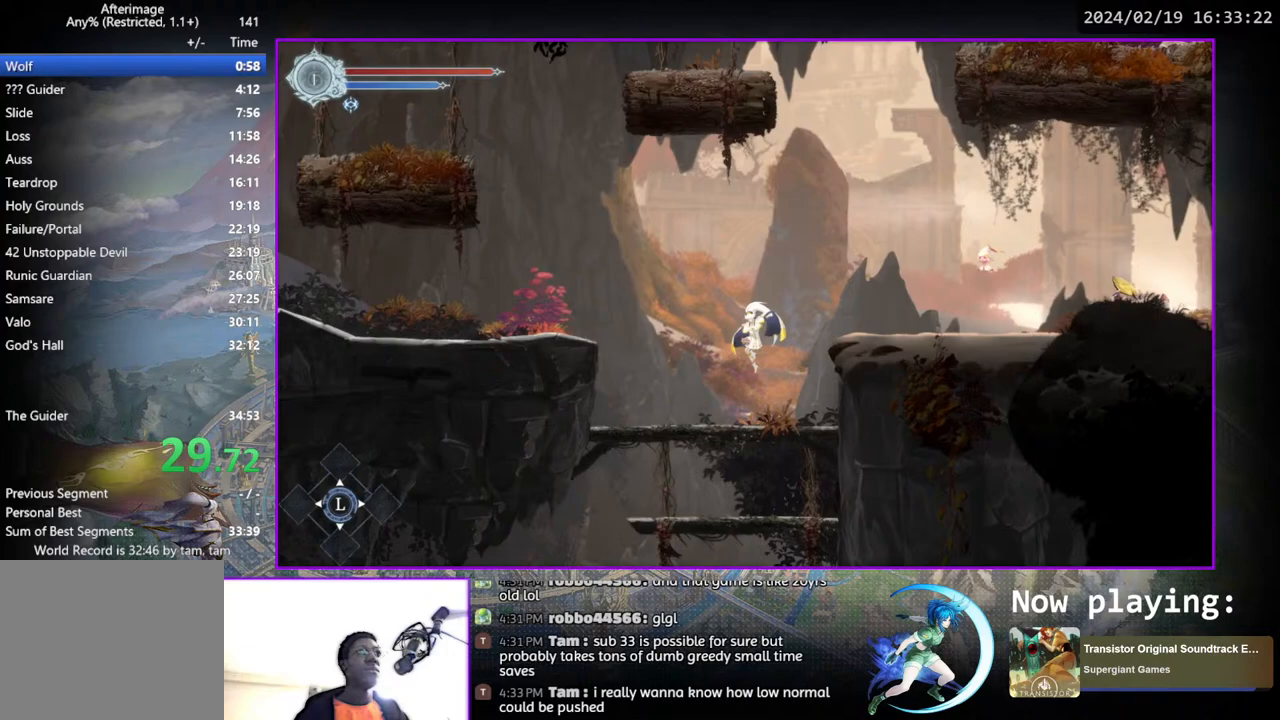
{"buttons": ["DPAD_LEFT"], "left_stick": "center", "right_stick": "center", "events": [[100, "DPAD_DOWN", "down"], [167, "CROSS", "down"], [283, "CROSS", "up"], [500, "DPAD_DOWN", "up"]]}
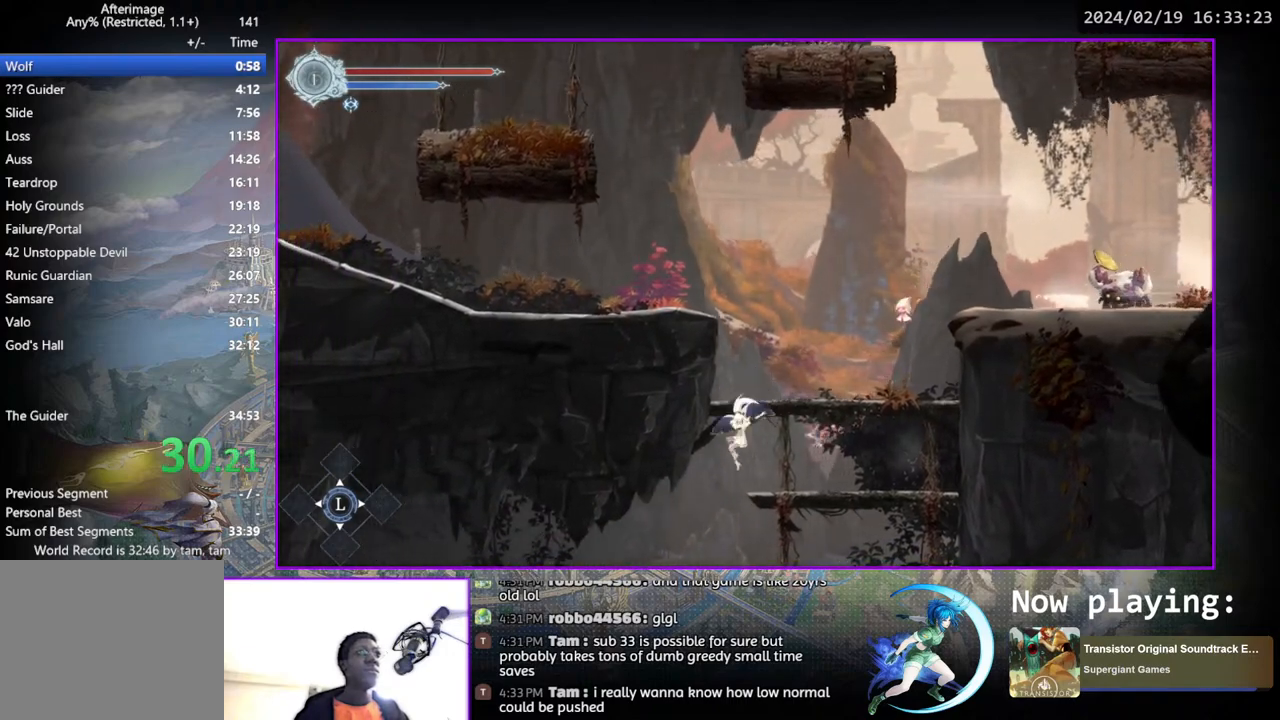
{"buttons": ["DPAD_LEFT"], "left_stick": "center", "right_stick": "center", "events": []}
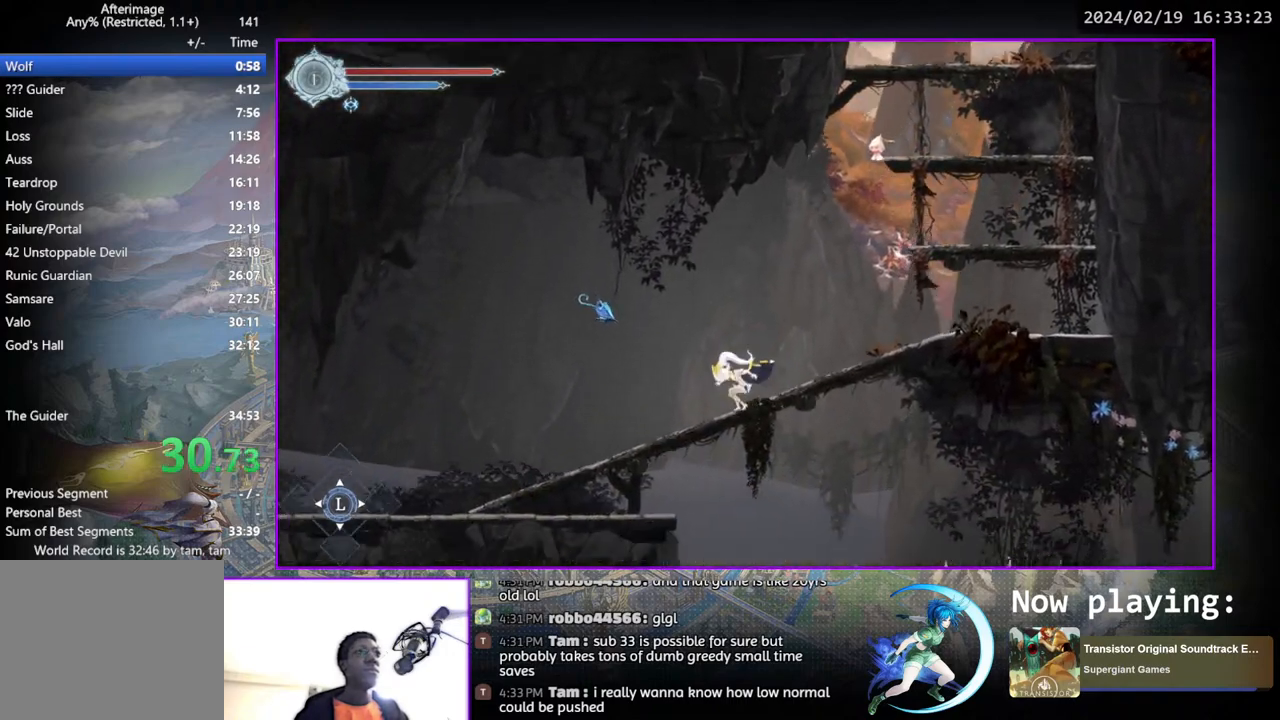
{"buttons": ["DPAD_LEFT"], "left_stick": "center", "right_stick": "center", "events": []}
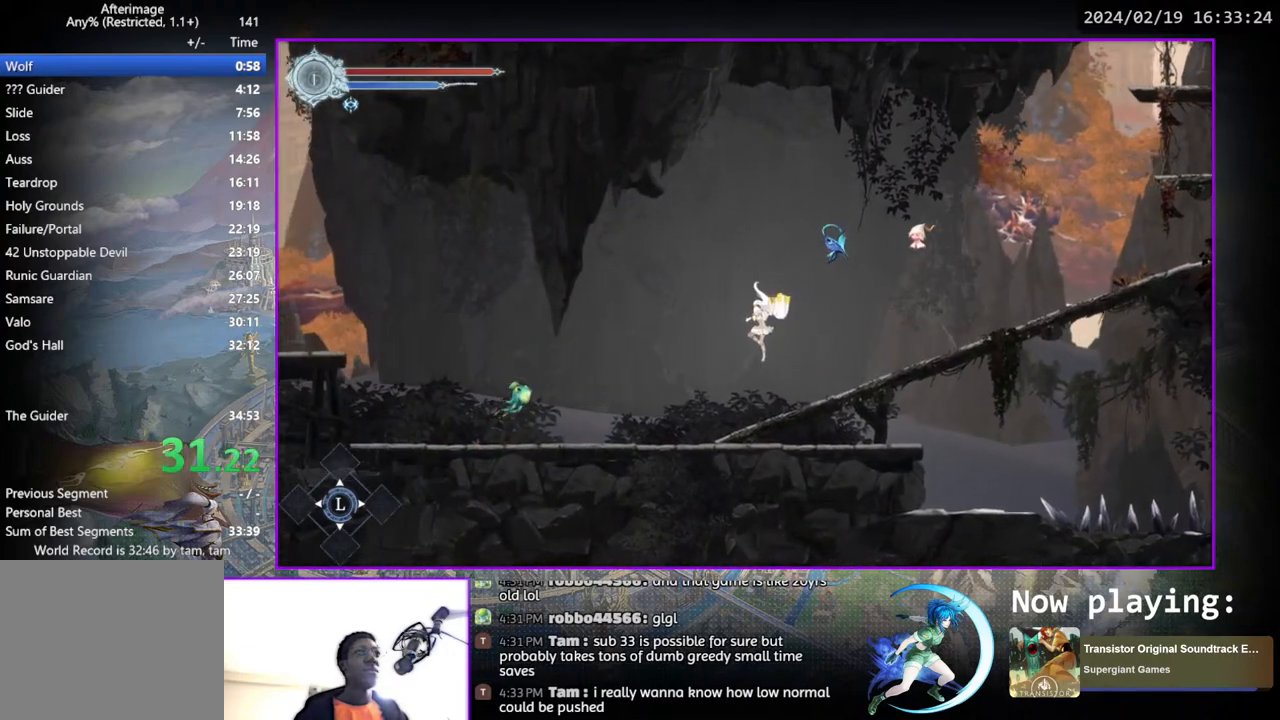
{"buttons": [], "left_stick": "center", "right_stick": "center", "events": [[350, "SQUARE", "down"], [400, "DPAD_LEFT", "up"], [483, "SQUARE", "up"]]}
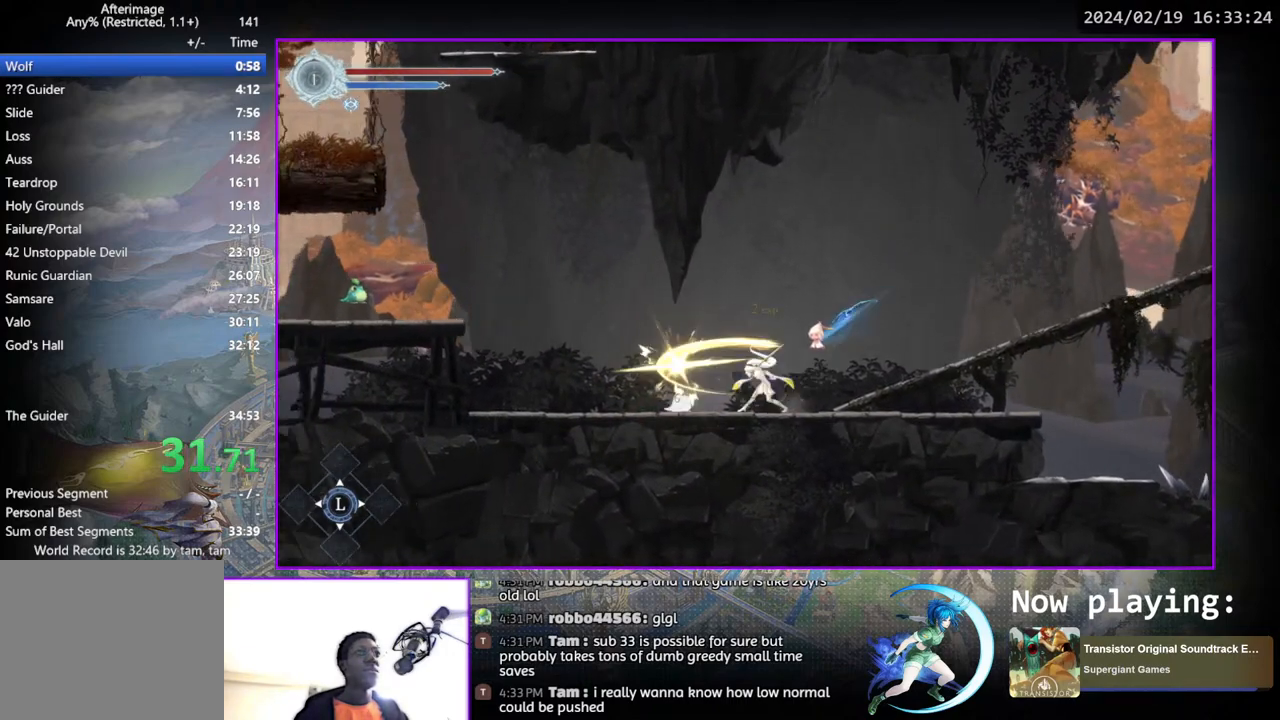
{"buttons": ["CROSS", "DPAD_LEFT"], "left_stick": "center", "right_stick": "center", "events": [[50, "DPAD_LEFT", "down"], [400, "CROSS", "down"]]}
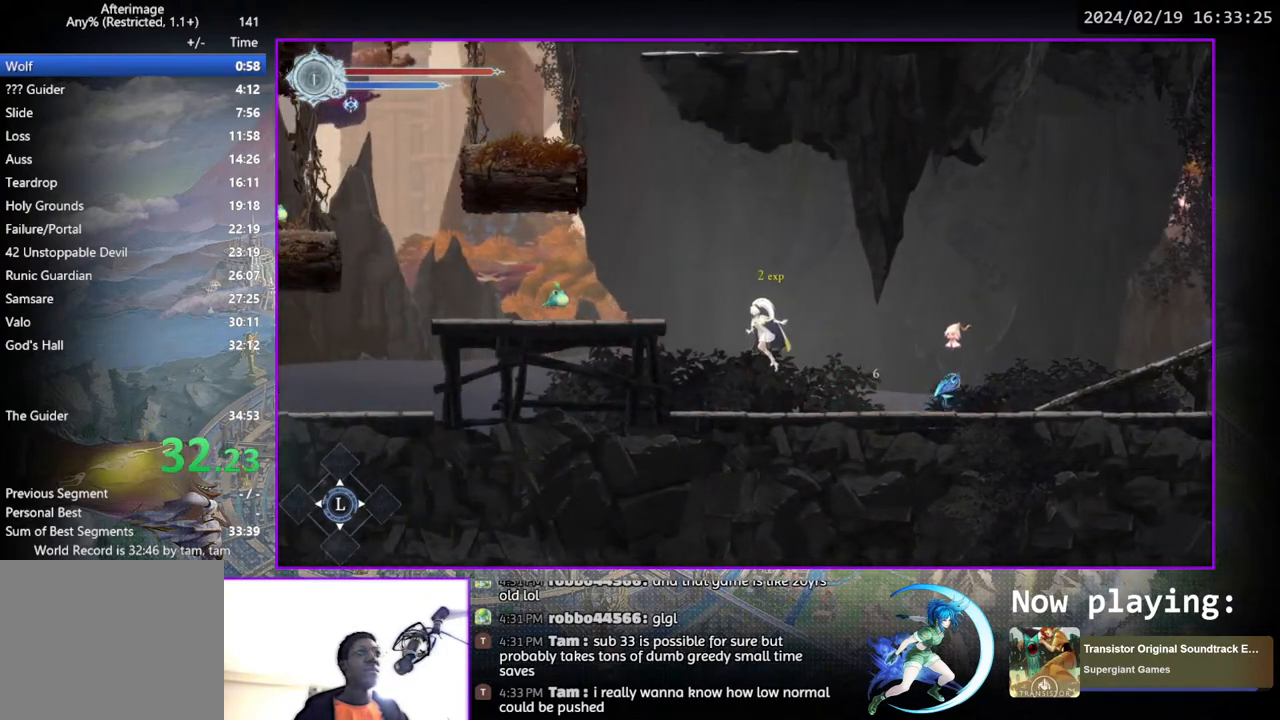
{"buttons": ["DPAD_LEFT"], "left_stick": "center", "right_stick": "center", "events": [[183, "CROSS", "up"], [250, "SQUARE", "down"], [383, "SQUARE", "up"]]}
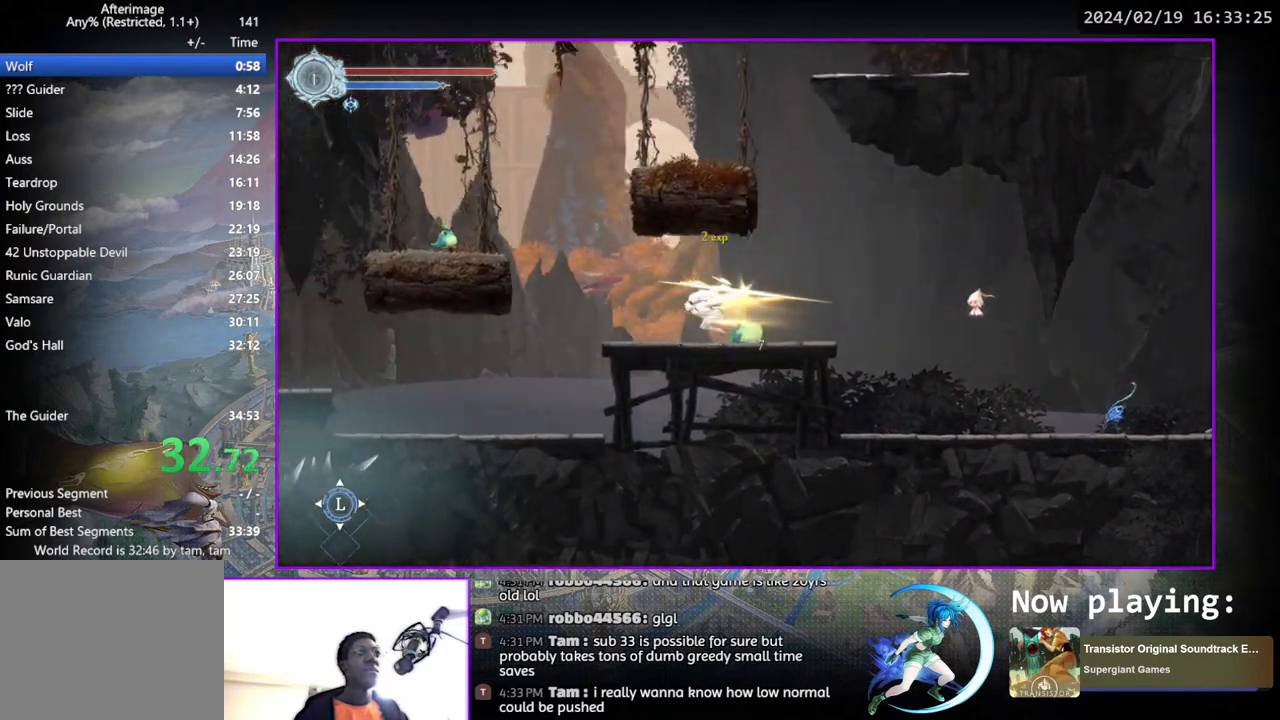
{"buttons": ["CROSS", "DPAD_LEFT"], "left_stick": "center", "right_stick": "center", "events": [[333, "CROSS", "down"]]}
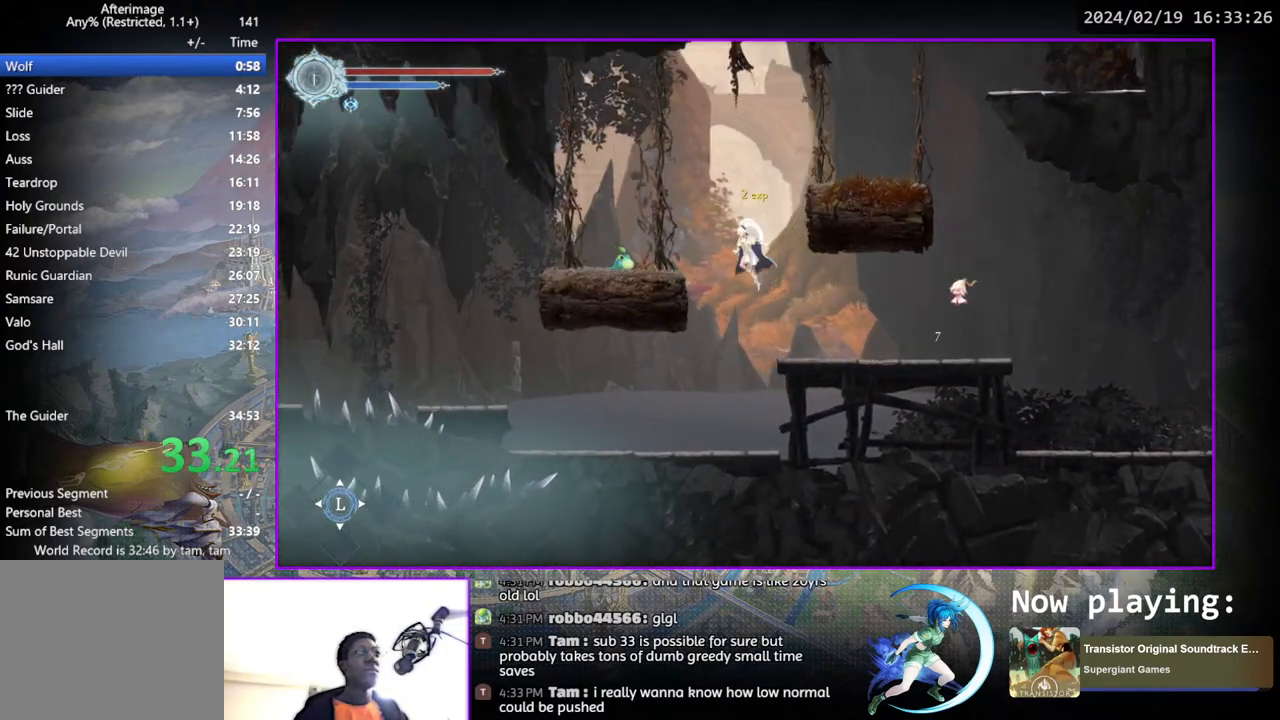
{"buttons": ["CROSS", "DPAD_RIGHT"], "left_stick": "center", "right_stick": "center", "events": [[100, "CROSS", "up"], [150, "SQUARE", "down"], [250, "SQUARE", "up"], [367, "DPAD_LEFT", "up"], [467, "DPAD_RIGHT", "down"], [500, "CROSS", "down"]]}
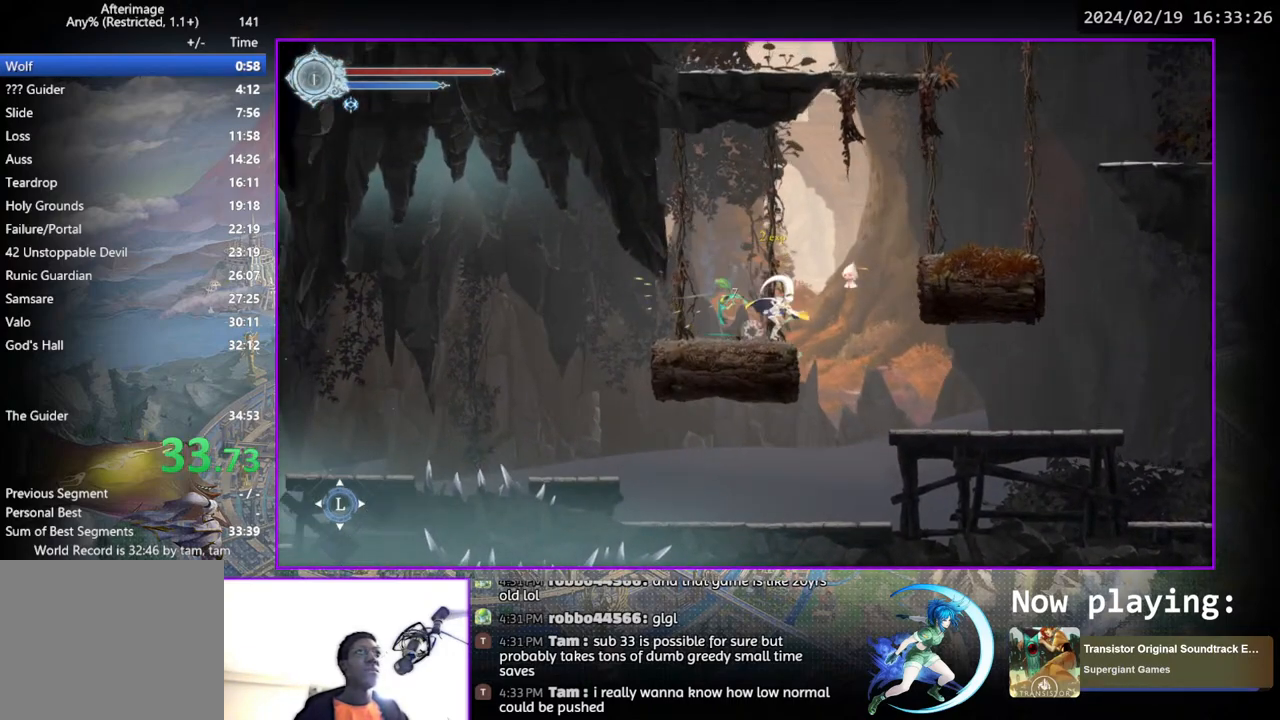
{"buttons": ["DPAD_RIGHT"], "left_stick": "center", "right_stick": "center", "events": [[317, "CROSS", "up"]]}
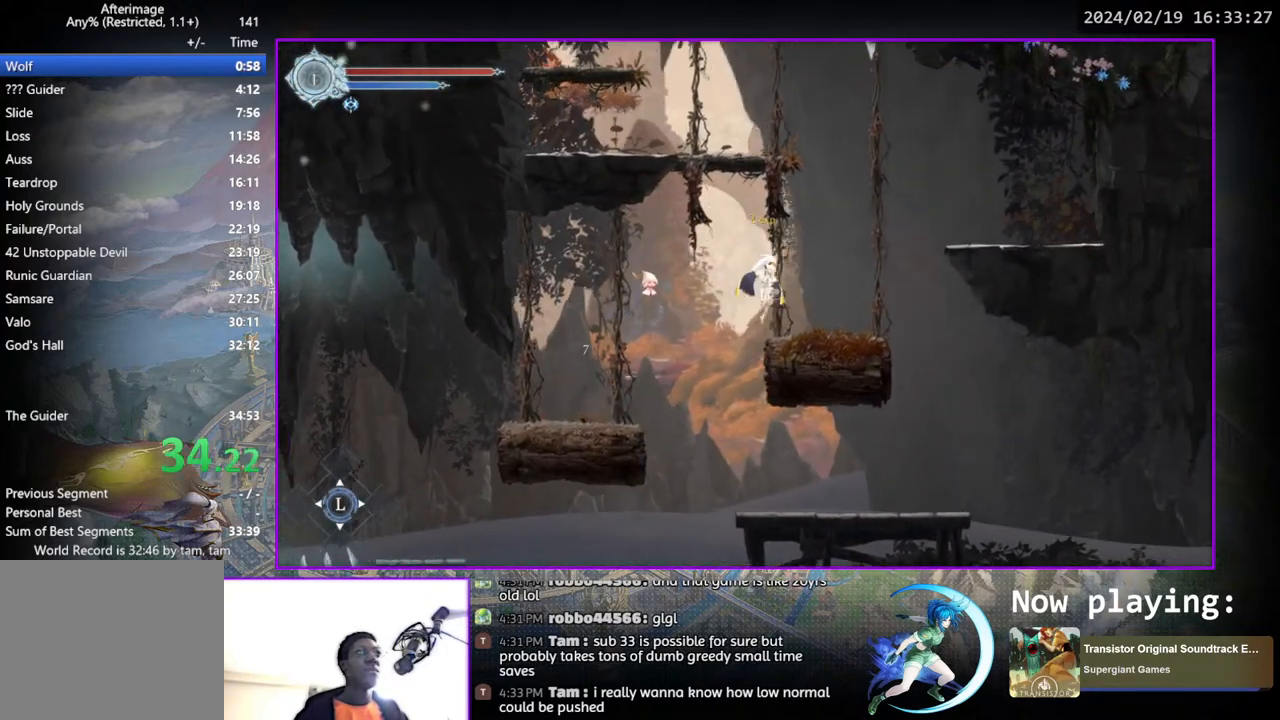
{"buttons": ["CROSS", "DPAD_RIGHT"], "left_stick": "center", "right_stick": "center", "events": [[183, "CROSS", "down"]]}
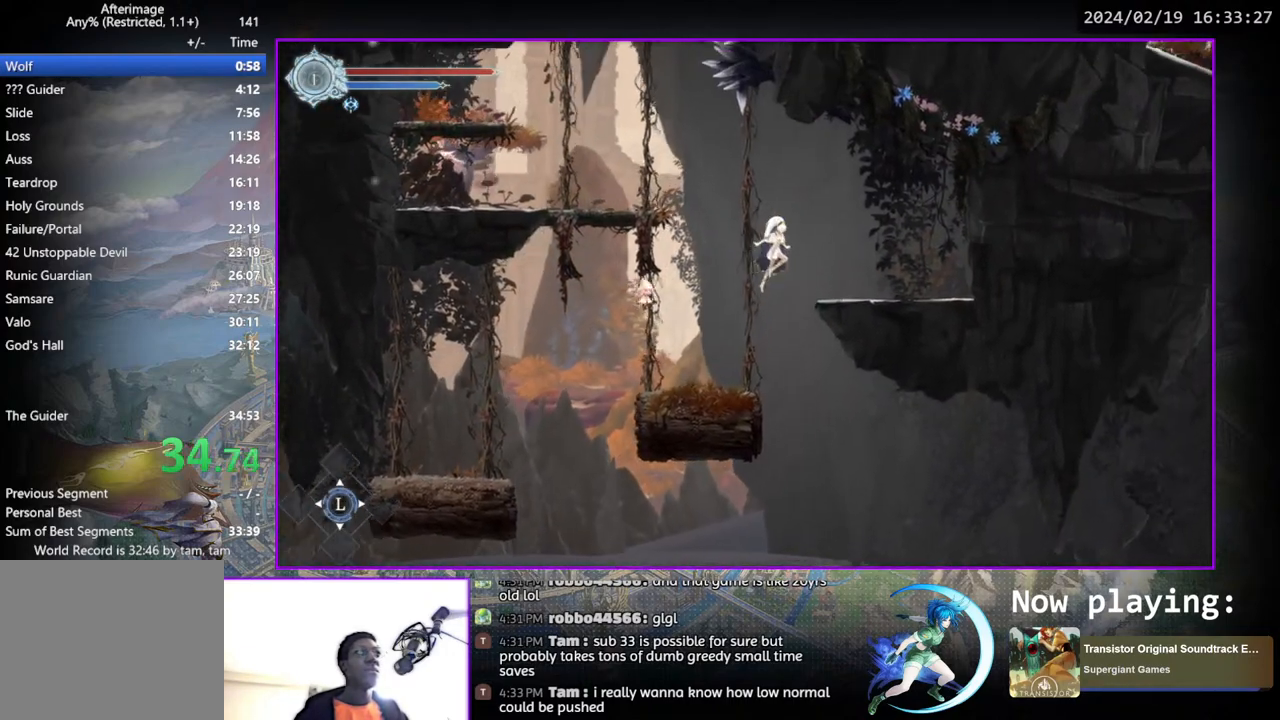
{"buttons": ["CROSS", "DPAD_LEFT"], "left_stick": "center", "right_stick": "center", "events": [[17, "CROSS", "up"], [267, "DPAD_RIGHT", "up"], [317, "DPAD_LEFT", "down"], [333, "CROSS", "down"]]}
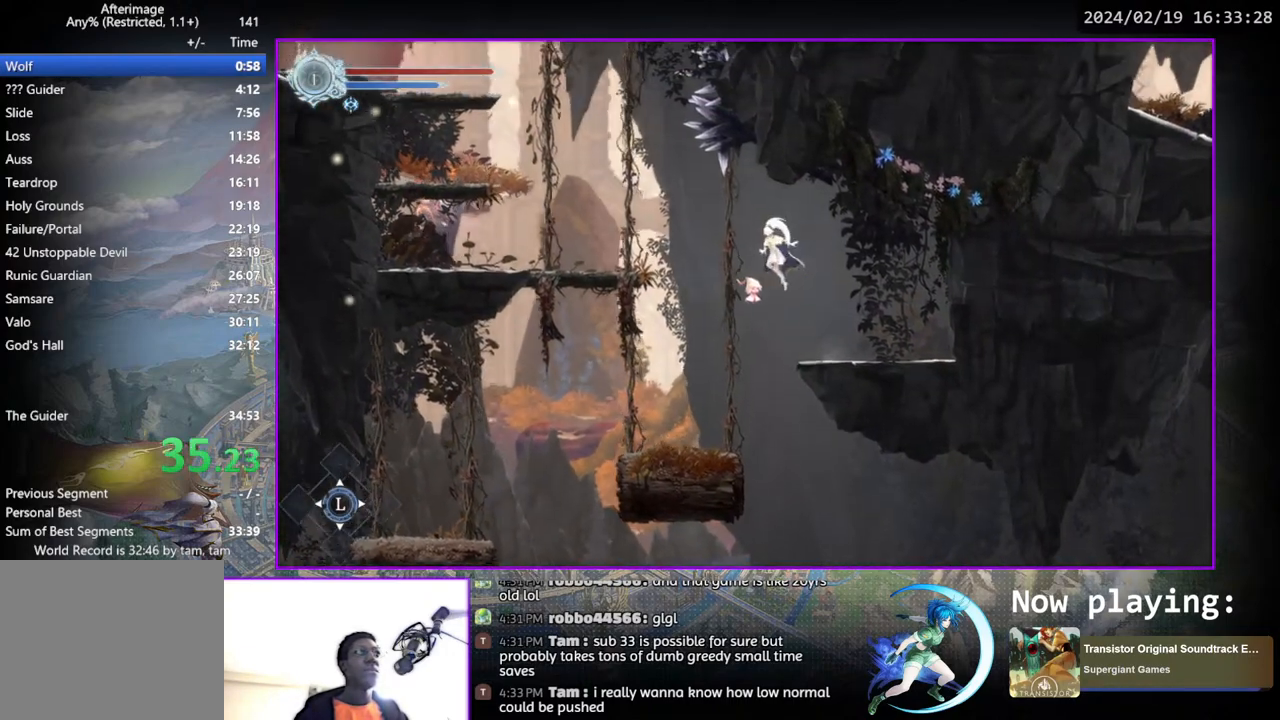
{"buttons": ["DPAD_LEFT"], "left_stick": "center", "right_stick": "center", "events": [[183, "CROSS", "up"]]}
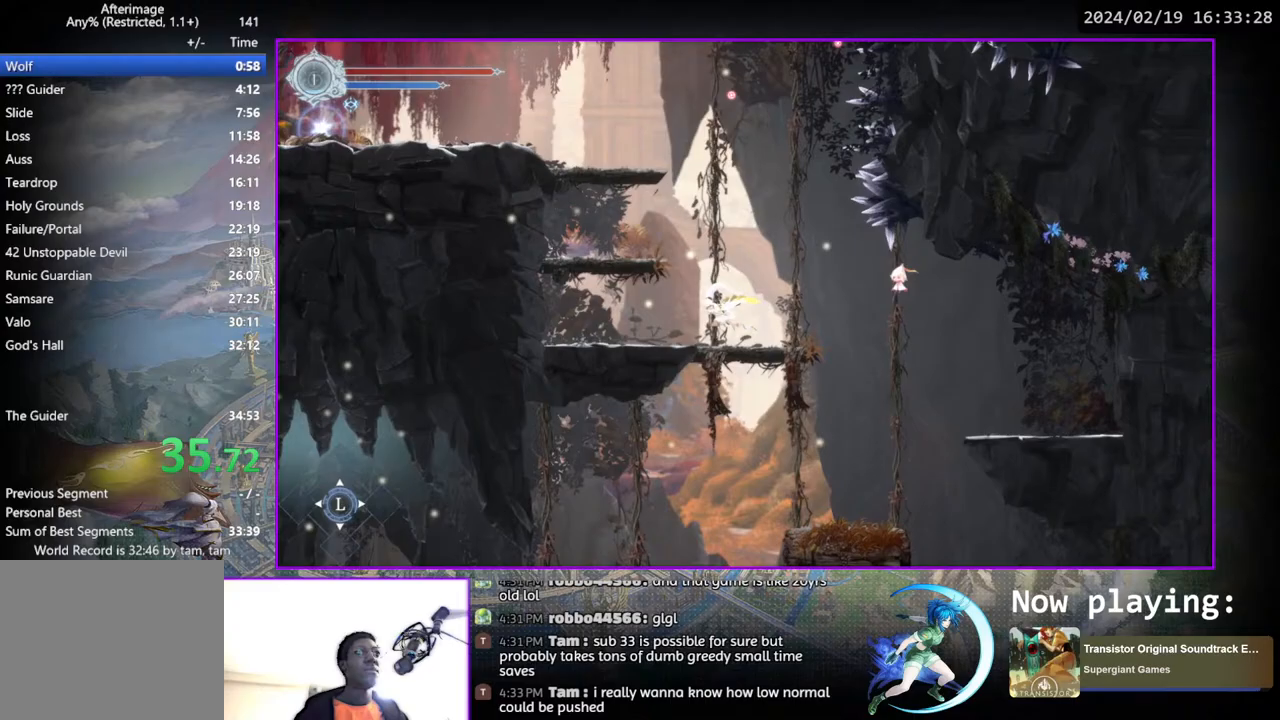
{"buttons": ["DPAD_LEFT"], "left_stick": "center", "right_stick": "center", "events": [[217, "CROSS", "down"], [500, "CROSS", "up"]]}
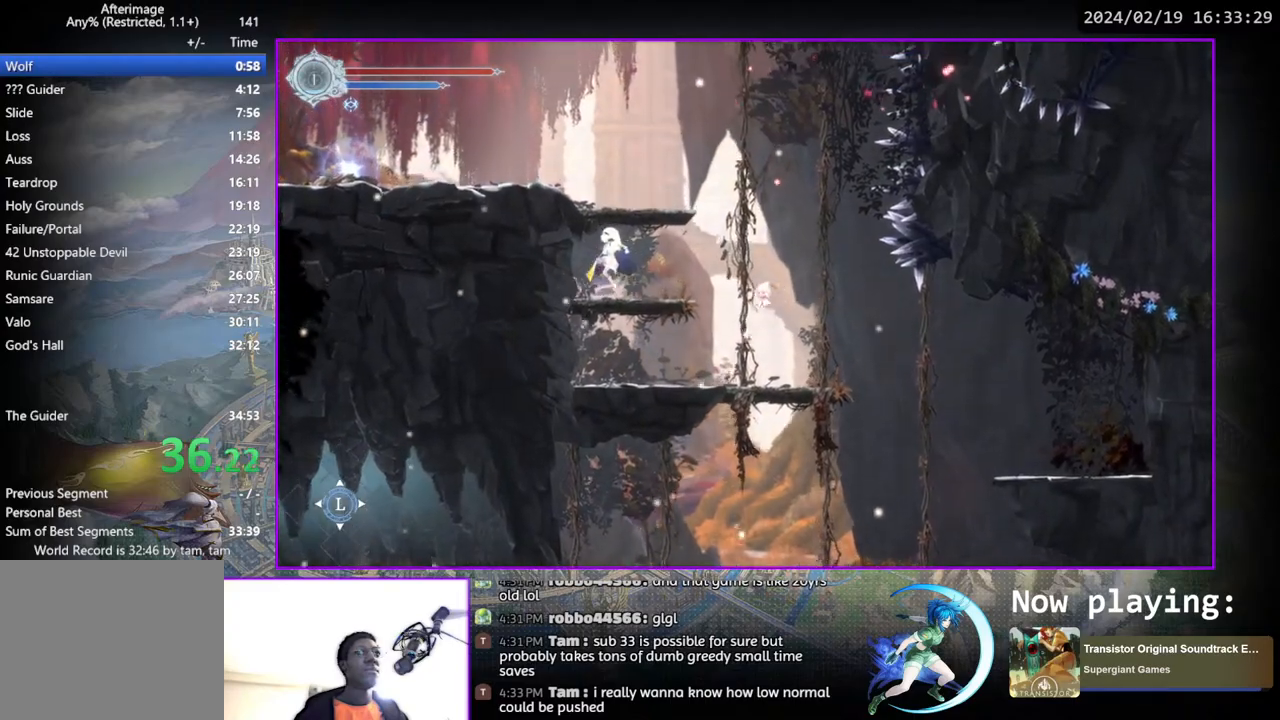
{"buttons": ["CROSS", "DPAD_LEFT"], "left_stick": "center", "right_stick": "center", "events": [[50, "DPAD_LEFT", "up"], [317, "DPAD_LEFT", "down"], [333, "CROSS", "down"]]}
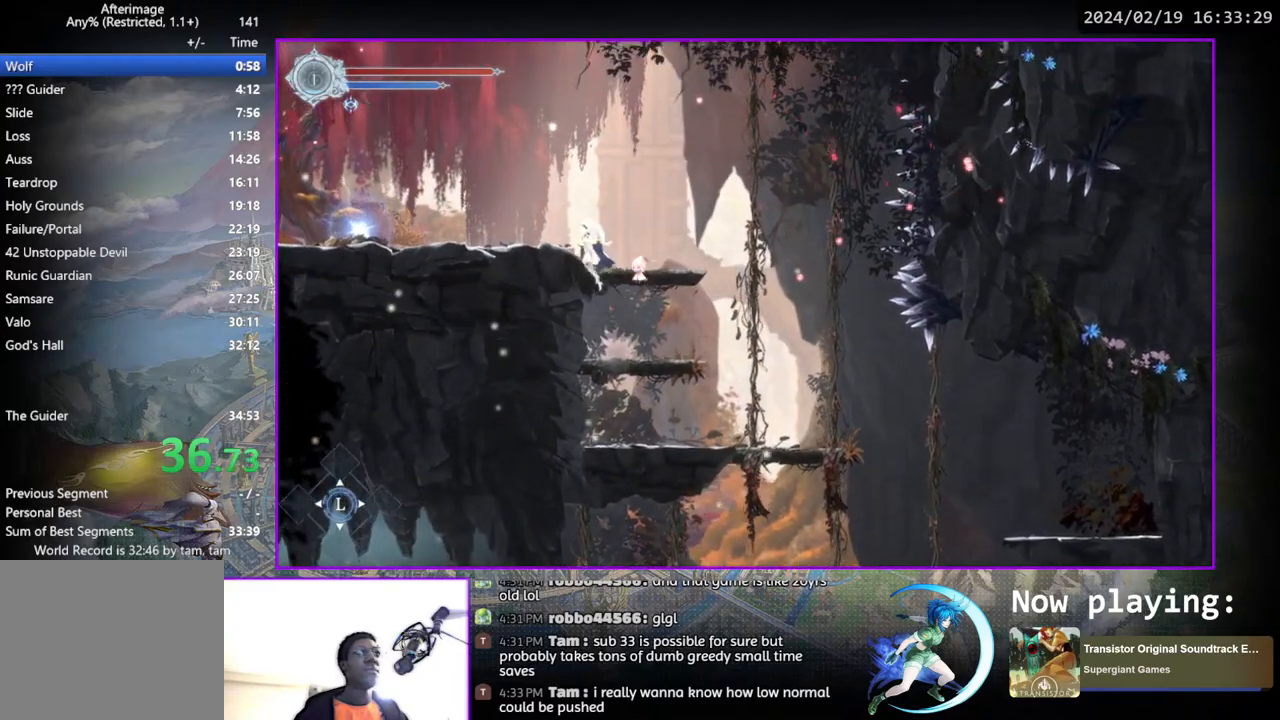
{"buttons": ["DPAD_LEFT"], "left_stick": "center", "right_stick": "center", "events": [[117, "CROSS", "up"]]}
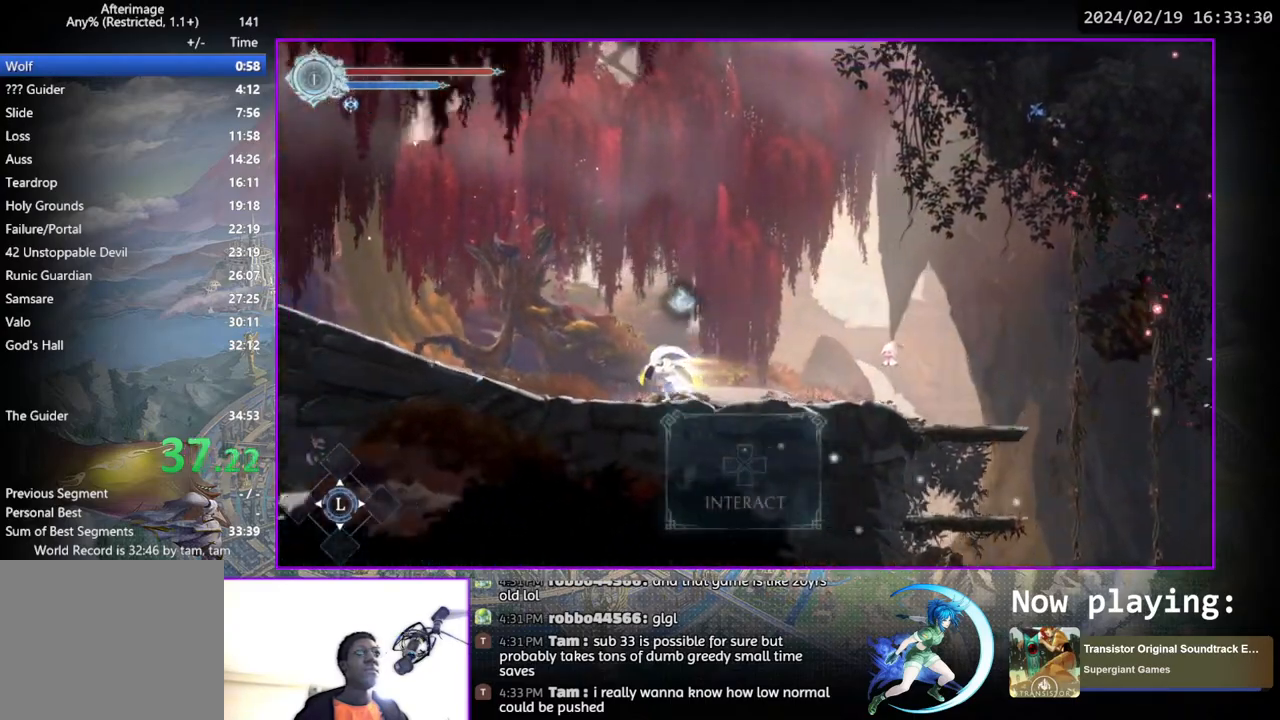
{"buttons": ["DPAD_LEFT"], "left_stick": "center", "right_stick": "center", "events": []}
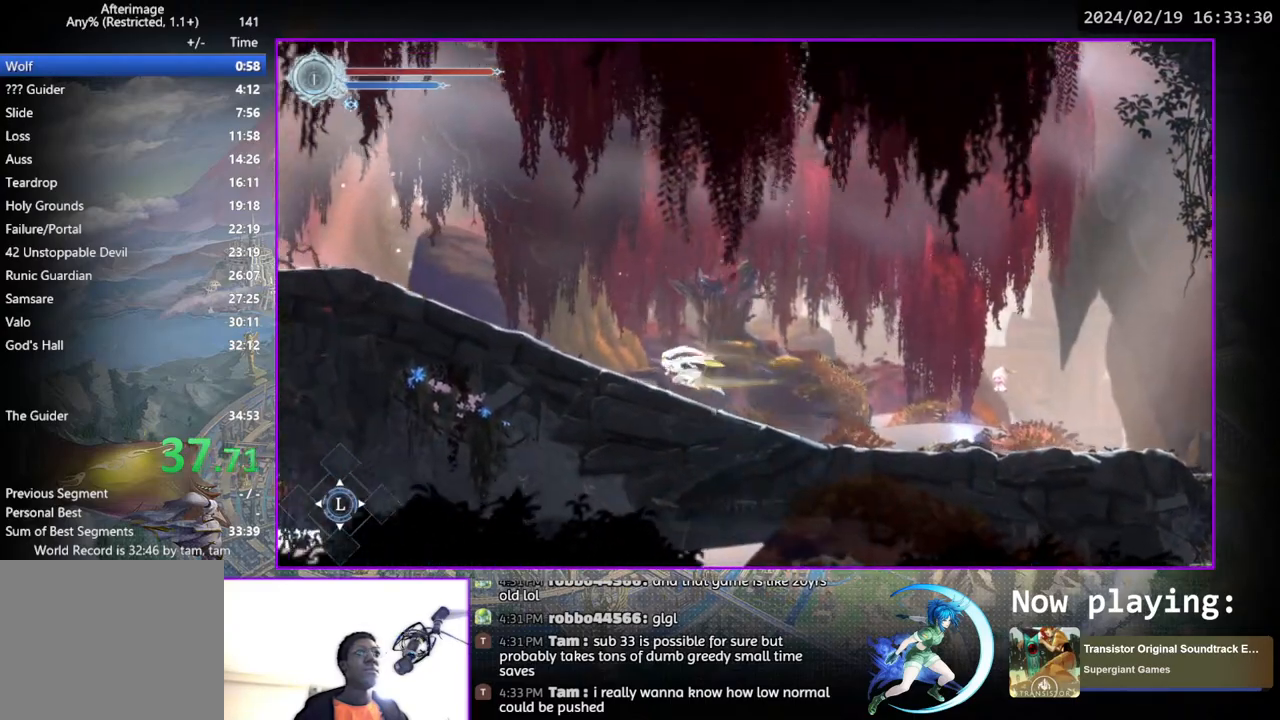
{"buttons": ["DPAD_LEFT"], "left_stick": "center", "right_stick": "center", "events": []}
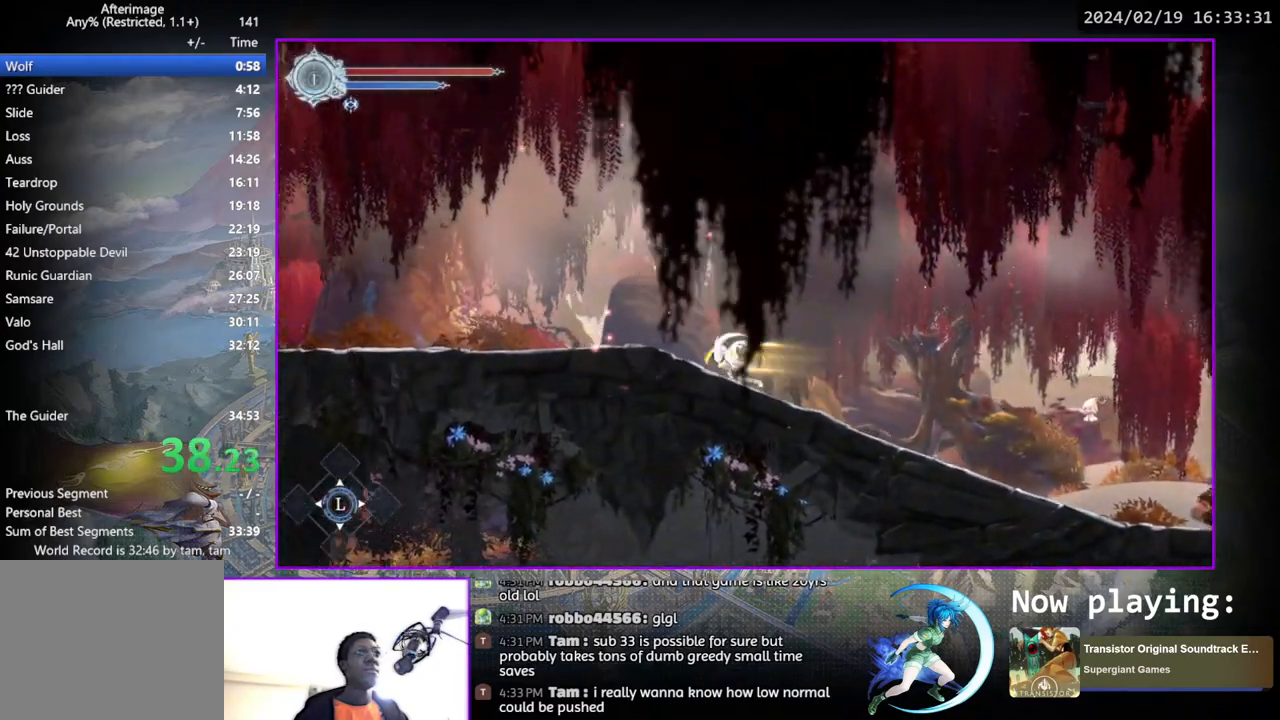
{"buttons": ["DPAD_LEFT"], "left_stick": "center", "right_stick": "center", "events": []}
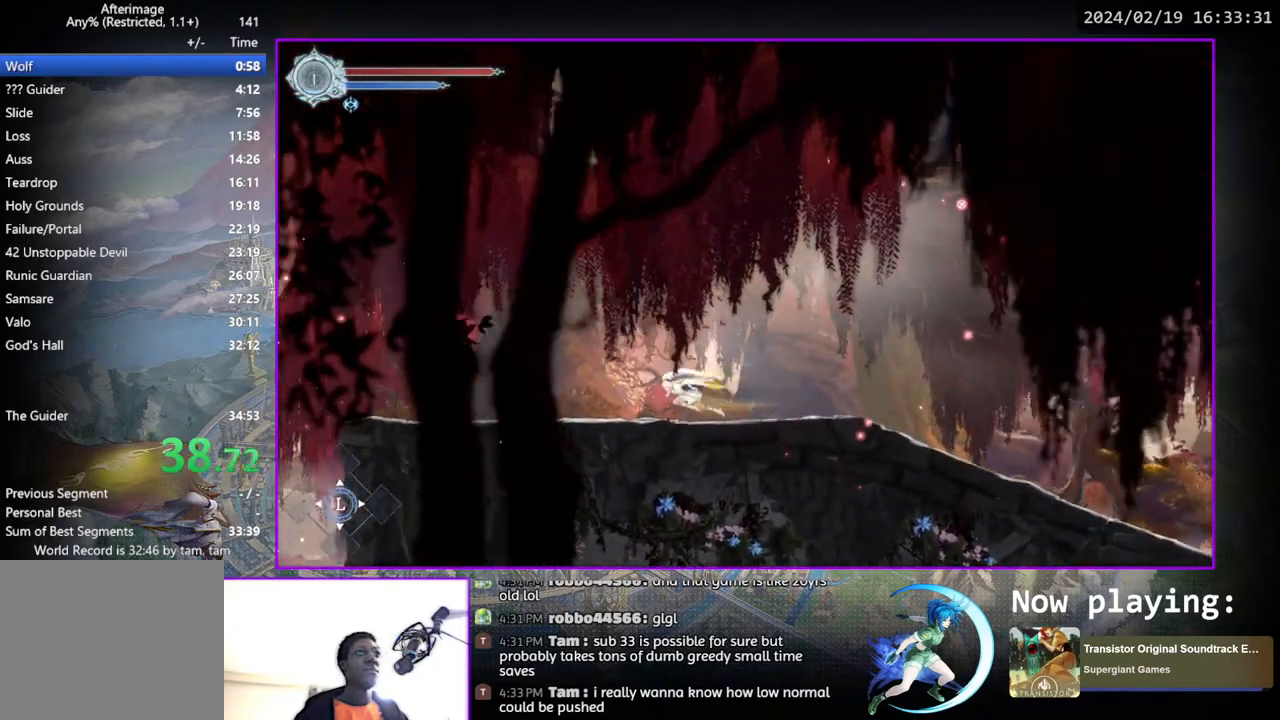
{"buttons": ["DPAD_LEFT"], "left_stick": "center", "right_stick": "center", "events": []}
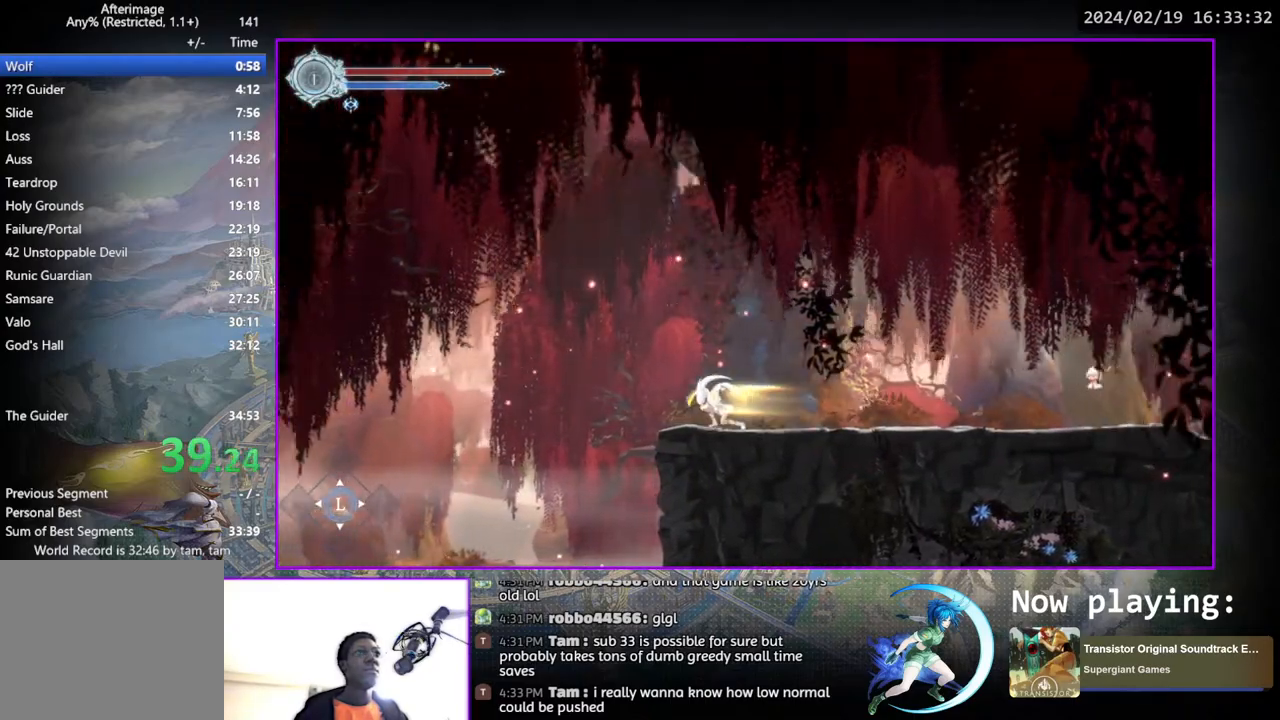
{"buttons": ["DPAD_LEFT"], "left_stick": "center", "right_stick": "center", "events": [[150, "DPAD_LEFT", "up"], [283, "DPAD_LEFT", "down"]]}
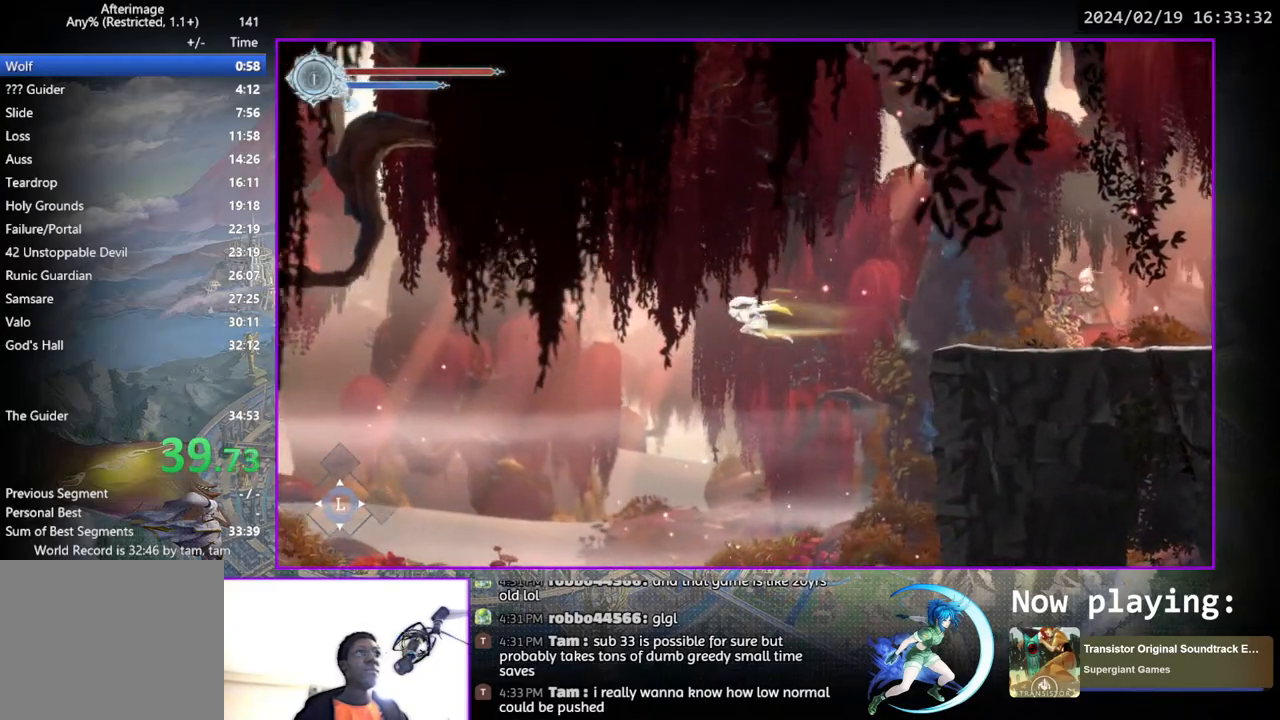
{"buttons": ["DPAD_LEFT"], "left_stick": "center", "right_stick": "center", "events": []}
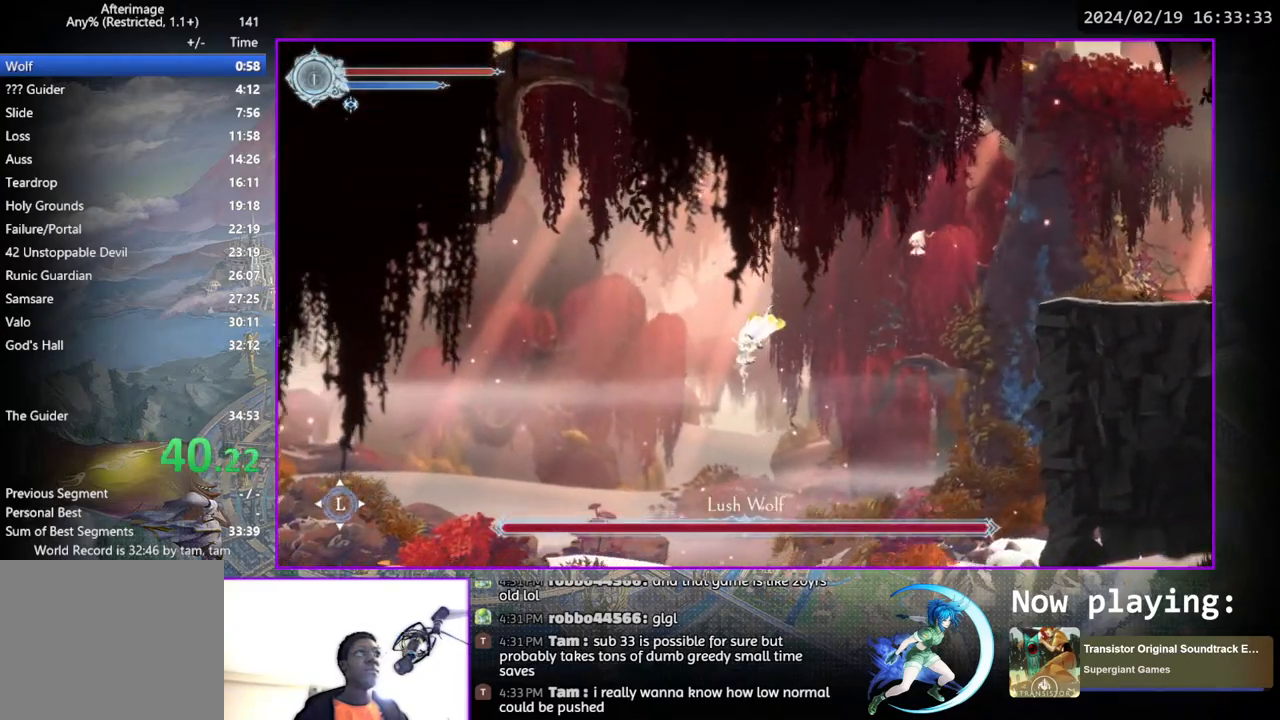
{"buttons": ["DPAD_LEFT"], "left_stick": "center", "right_stick": "center", "events": []}